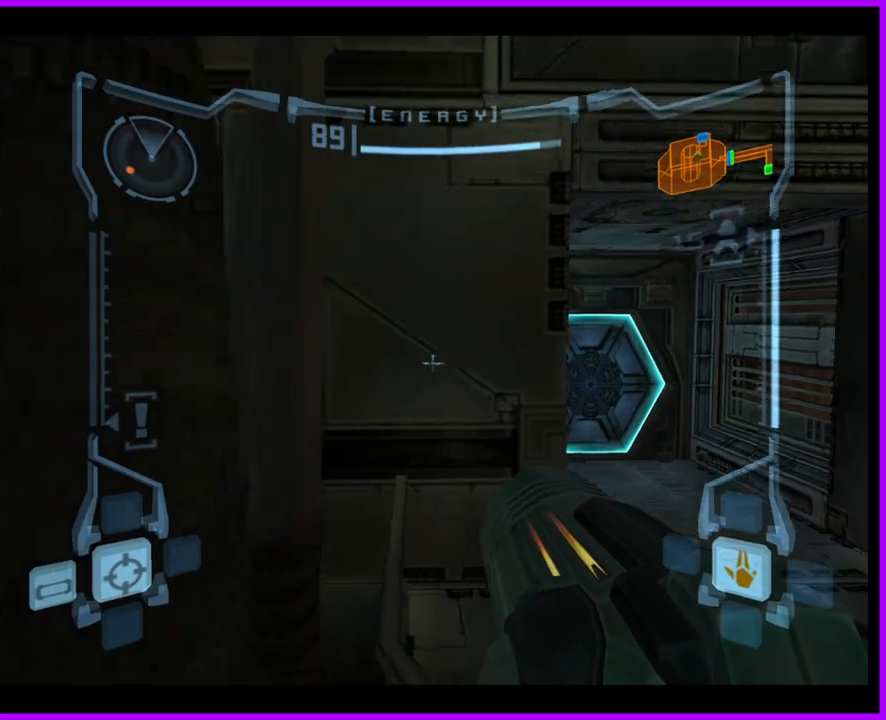
Gameplay with a controller (Nintendo layout); each line is a JSON object with the inputs held at the frame after it. "button_events" lists button changes between this image and that frame as [ms after this image, input, new state], when the widget could be followed in between (sticks are given only as held states). Not read: L3 R3 left_stick.
{"buttons": ["L1", "L2"], "right_stick": "center", "button_events": [[17, "B", "up"]]}
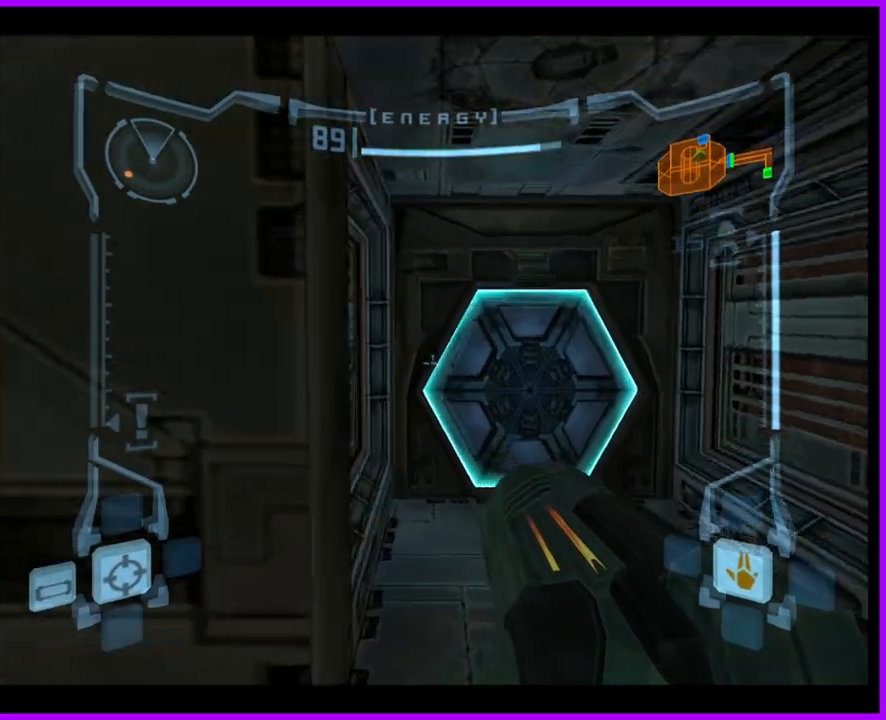
{"buttons": ["L1"], "right_stick": "center", "button_events": [[133, "L2", "up"], [183, "L1", "up"], [200, "A", "down"], [267, "A", "up"], [450, "L1", "down"]]}
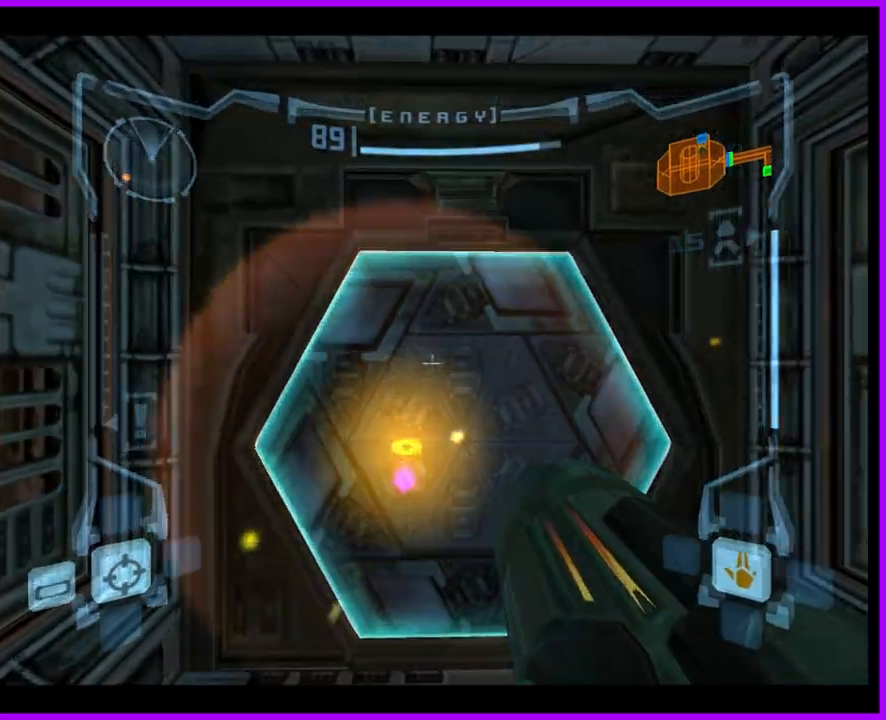
{"buttons": ["L1"], "right_stick": "center", "button_events": []}
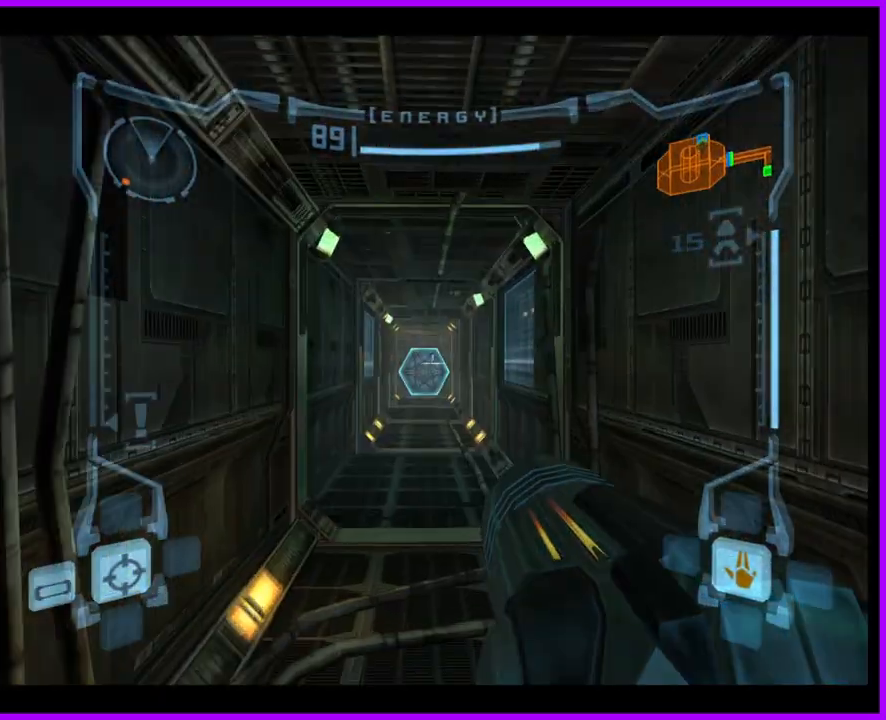
{"buttons": [], "right_stick": "center", "button_events": [[83, "A", "down"], [167, "A", "up"], [317, "X", "down"], [417, "X", "up"], [467, "L1", "up"]]}
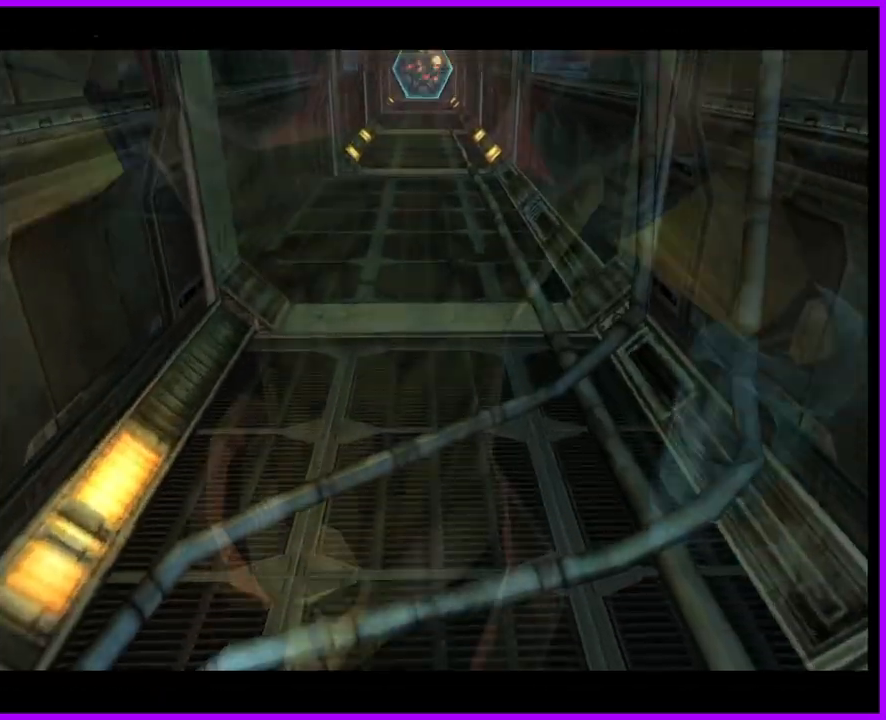
{"buttons": [], "right_stick": "center", "button_events": []}
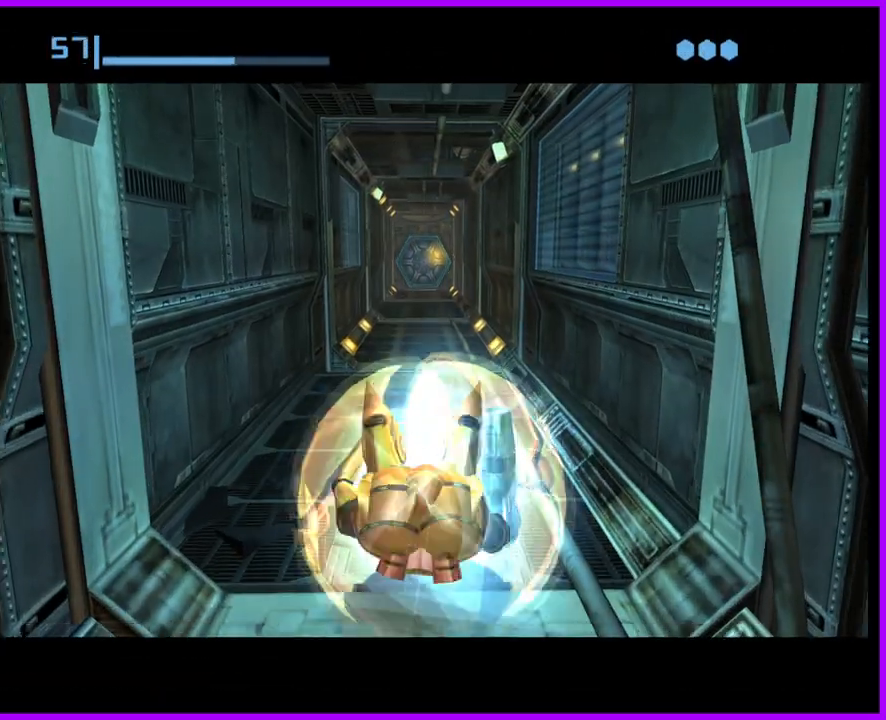
{"buttons": [], "right_stick": "center", "button_events": []}
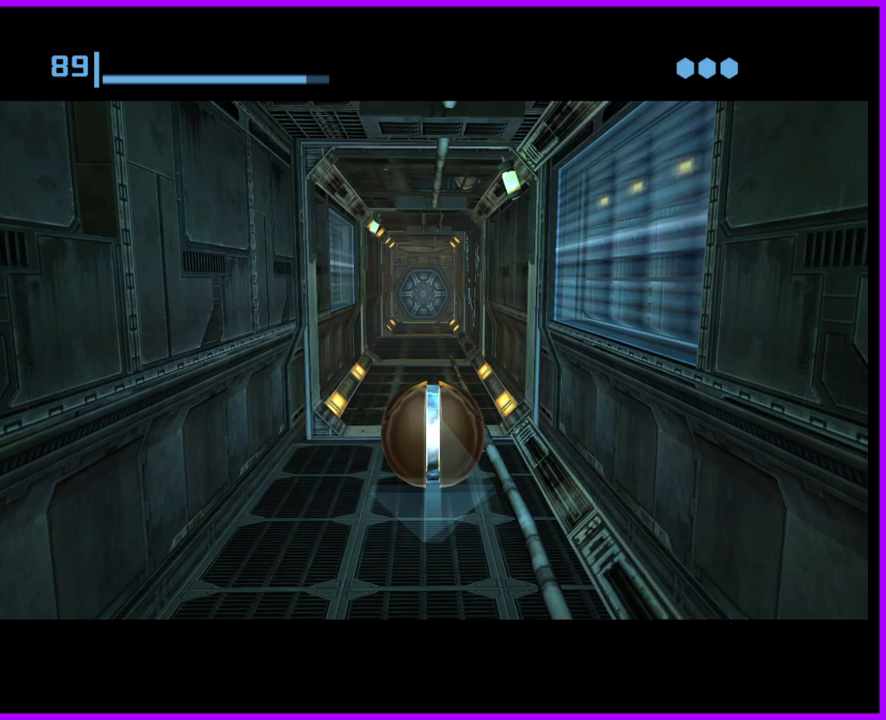
{"buttons": [], "right_stick": "center", "button_events": []}
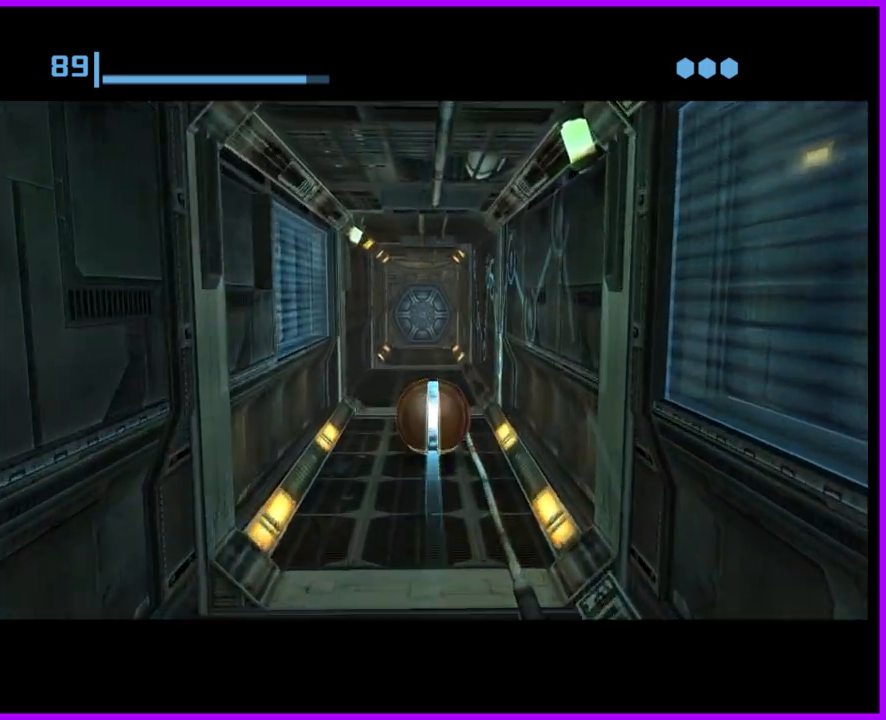
{"buttons": [], "right_stick": "center", "button_events": []}
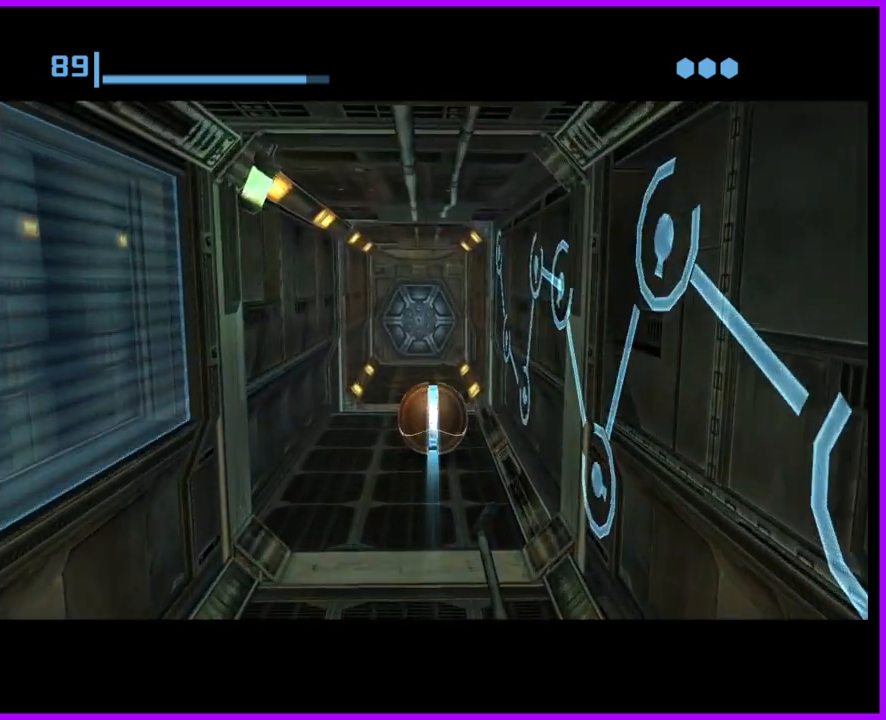
{"buttons": [], "right_stick": "center", "button_events": [[183, "X", "down"], [300, "X", "up"]]}
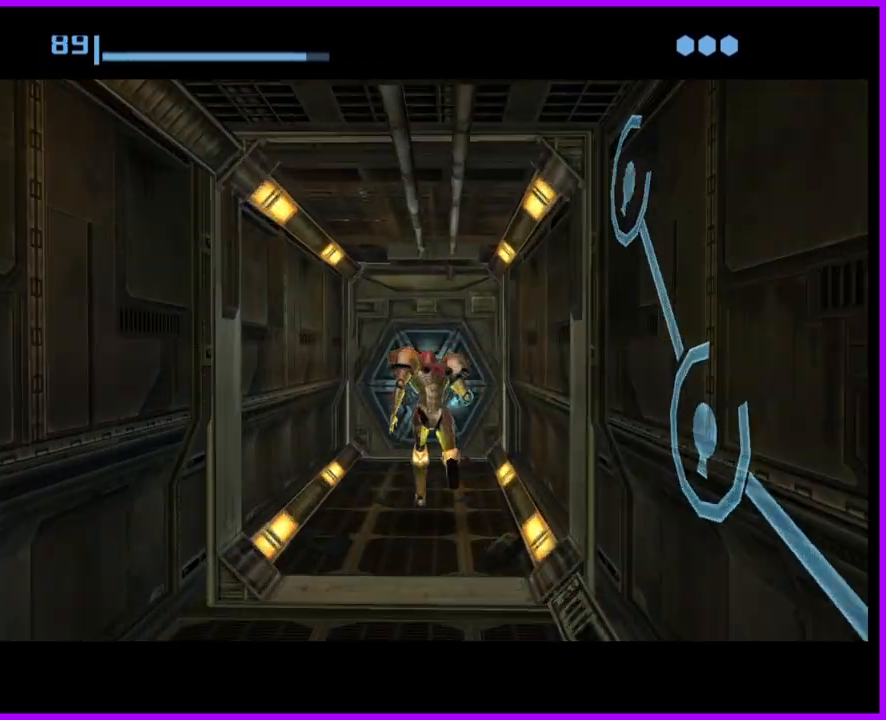
{"buttons": [], "right_stick": "center", "button_events": []}
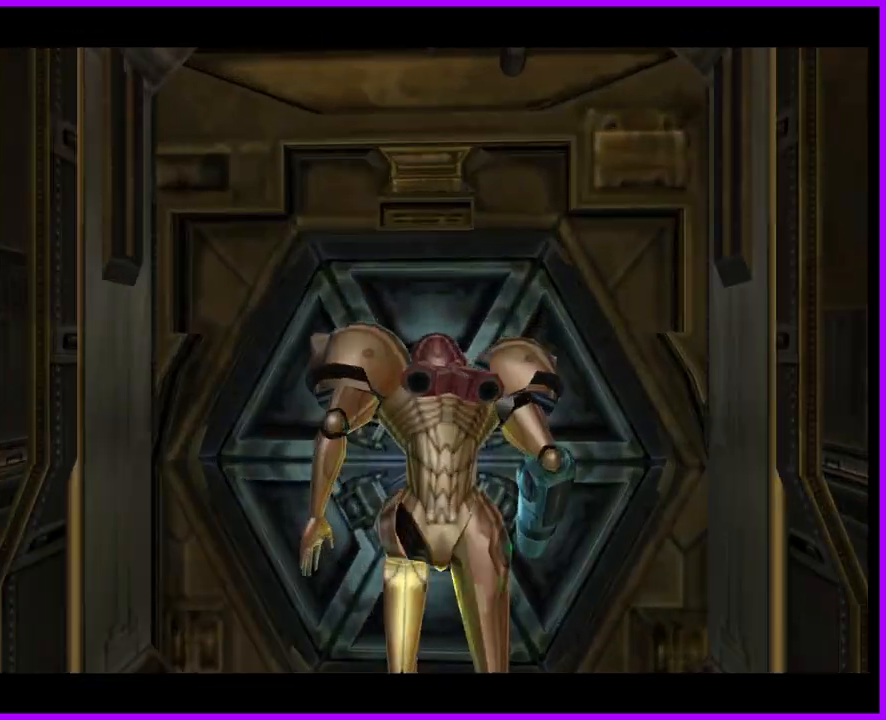
{"buttons": [], "right_stick": "center", "button_events": []}
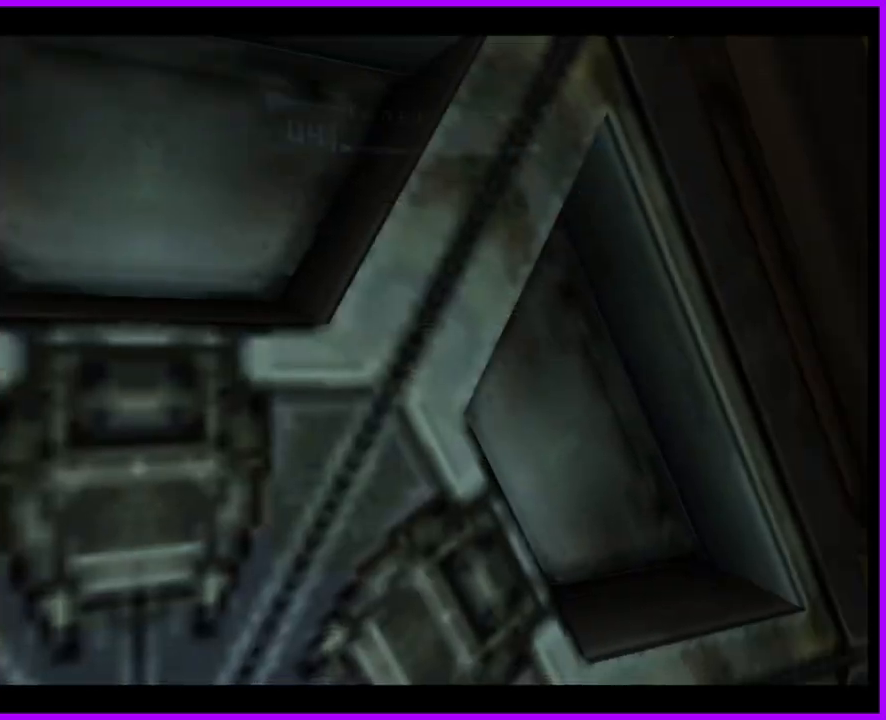
{"buttons": [], "right_stick": "center", "button_events": []}
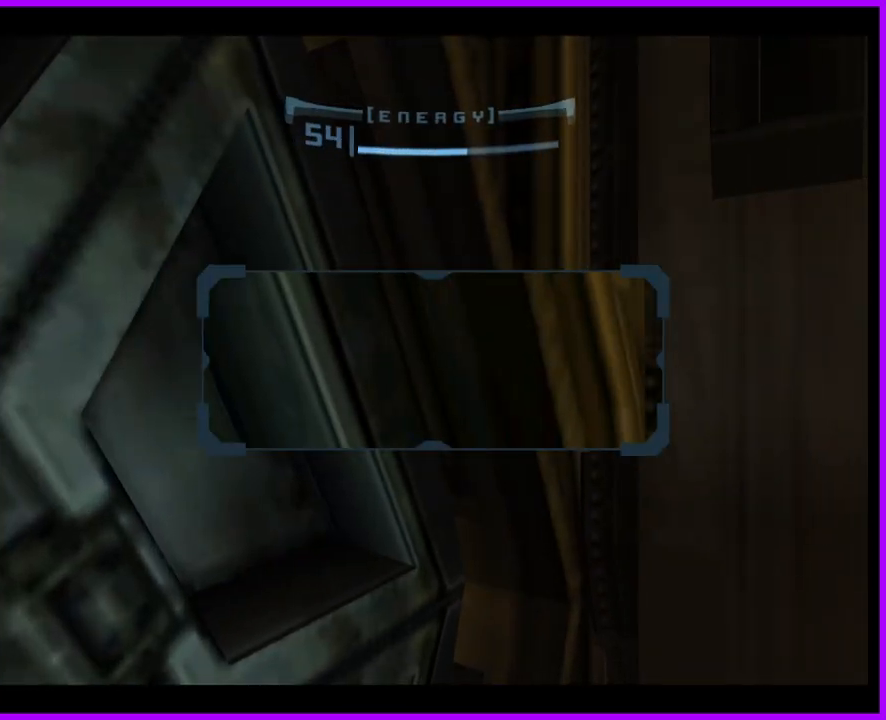
{"buttons": ["L1"], "right_stick": "center", "button_events": [[417, "L1", "down"]]}
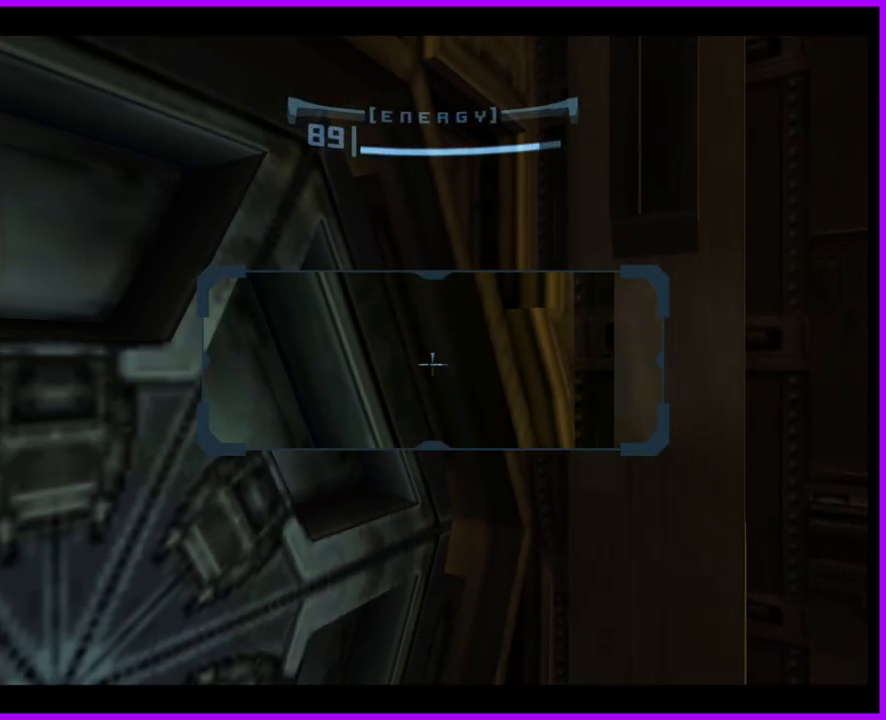
{"buttons": [], "right_stick": "center", "button_events": [[317, "L1", "up"]]}
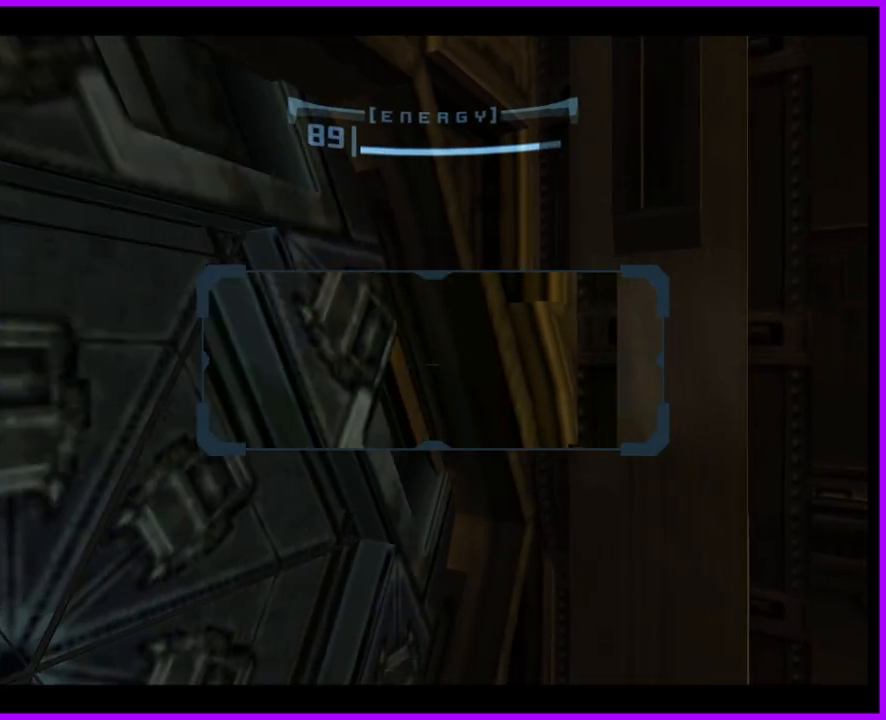
{"buttons": ["L1"], "right_stick": "center", "button_events": [[183, "L1", "down"]]}
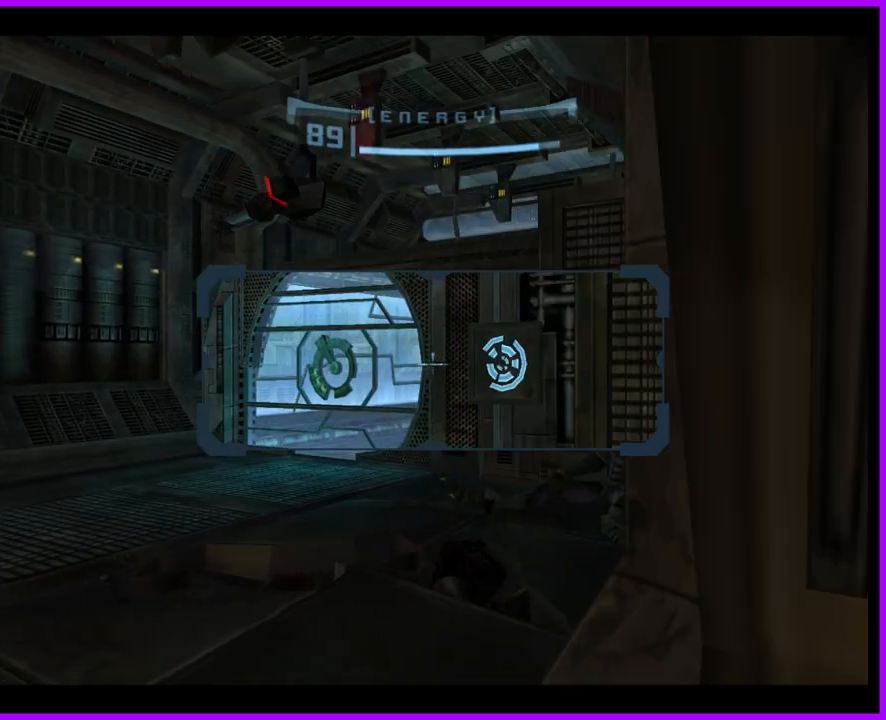
{"buttons": ["L1", "L2"], "right_stick": "center", "button_events": [[117, "L1", "up"], [467, "L1", "down"], [483, "L2", "down"]]}
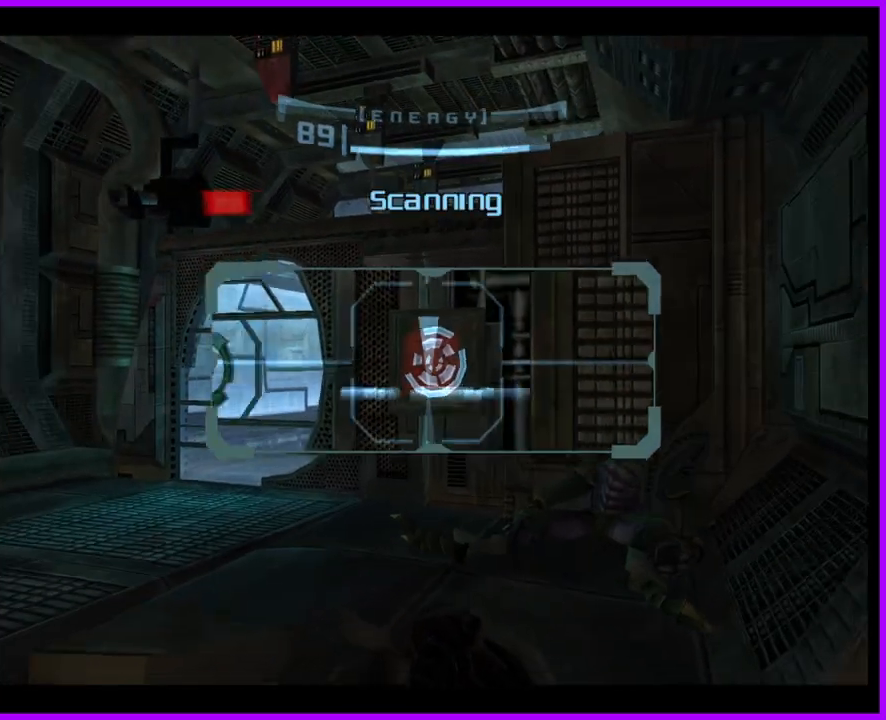
{"buttons": ["L1", "L2"], "right_stick": "center", "button_events": [[133, "B", "down"], [200, "B", "up"]]}
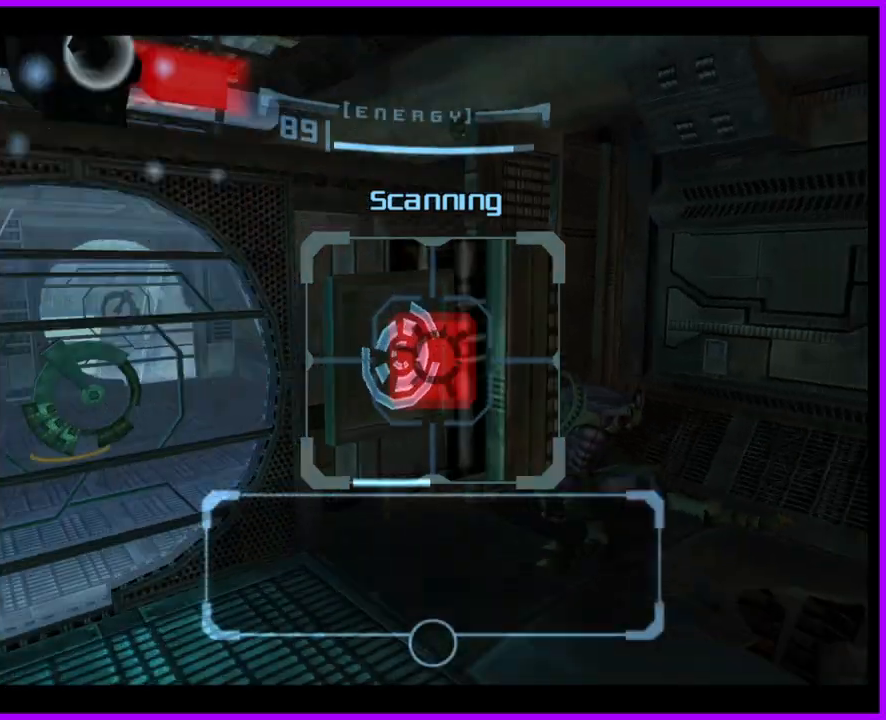
{"buttons": ["L1", "L2"], "right_stick": "center", "button_events": []}
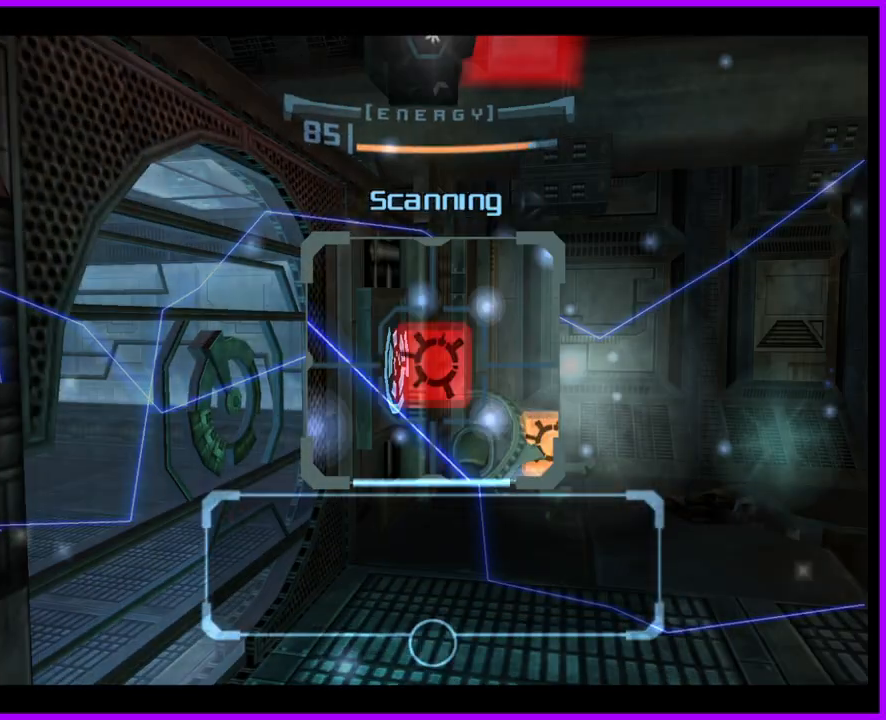
{"buttons": ["L1"], "right_stick": "center", "button_events": [[467, "L2", "up"]]}
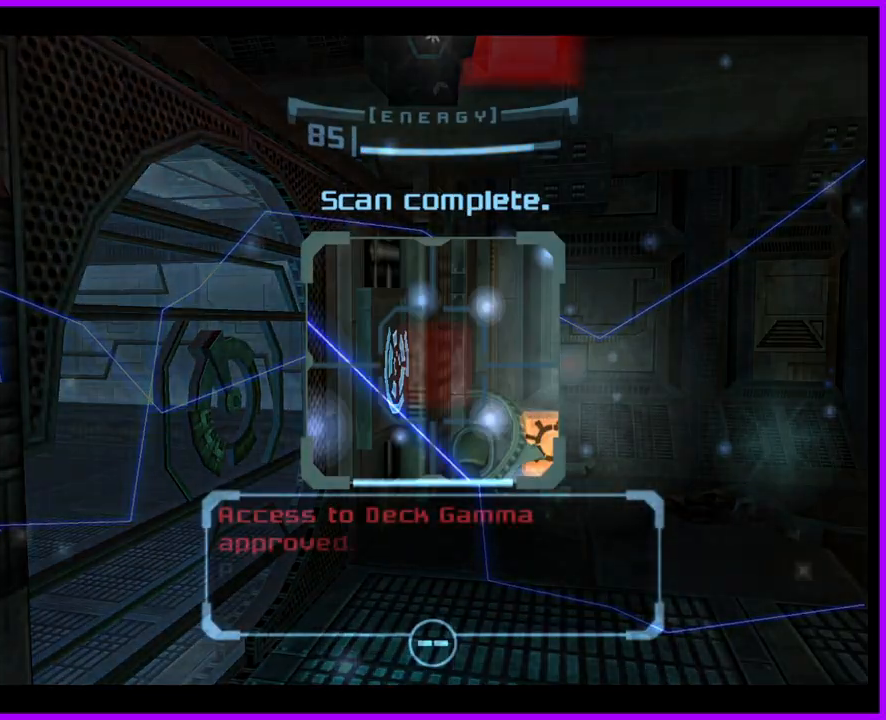
{"buttons": [], "right_stick": "center", "button_events": [[33, "L1", "up"]]}
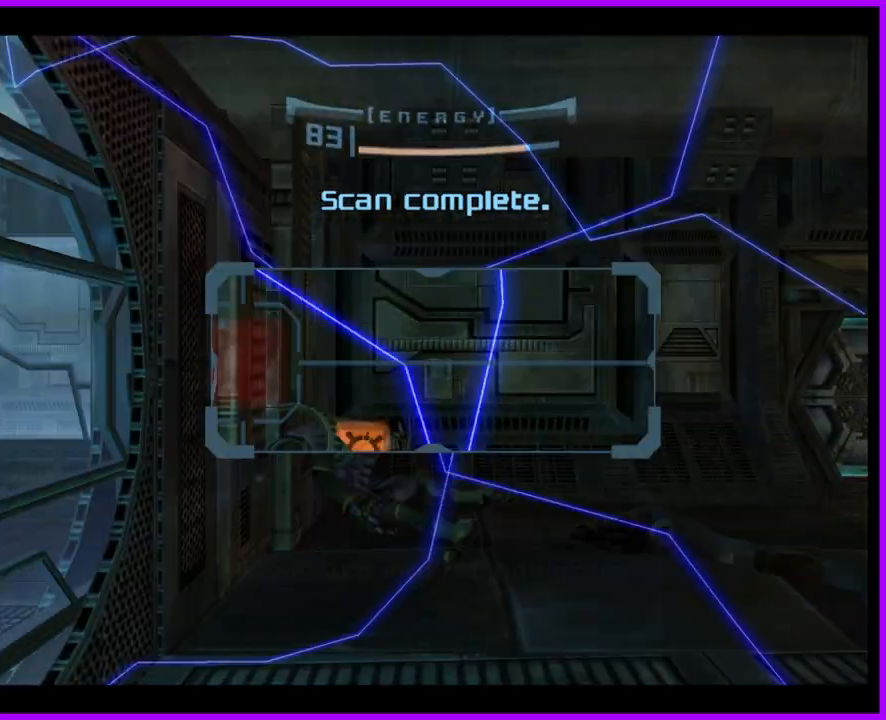
{"buttons": ["L1", "L2"], "right_stick": "center", "button_events": [[50, "R1", "down"], [50, "R2", "down"], [183, "L1", "down"], [183, "R1", "up"], [183, "R2", "up"], [217, "L2", "down"], [417, "B", "down"], [500, "B", "up"]]}
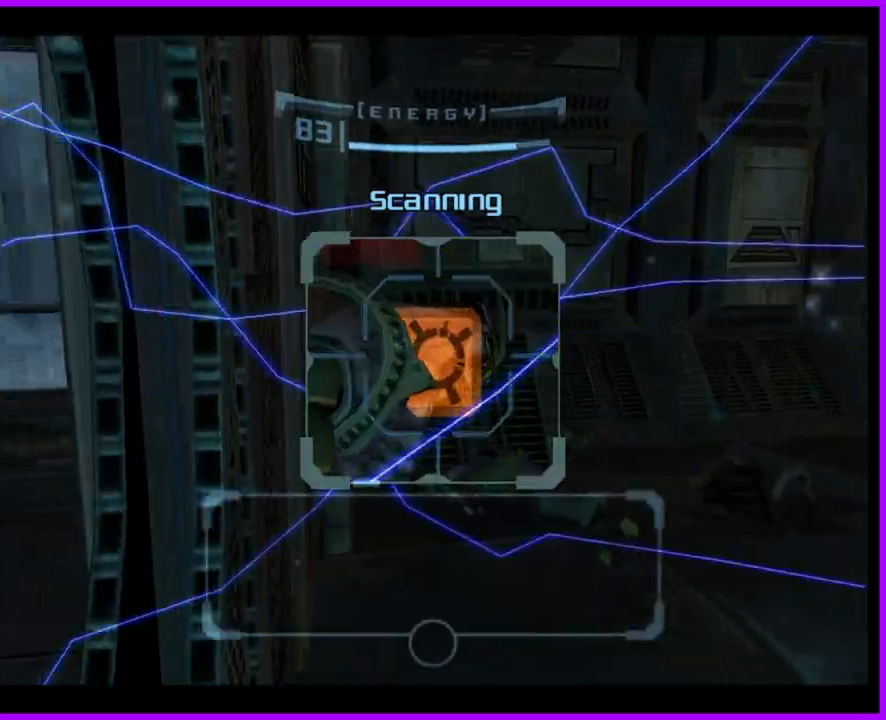
{"buttons": ["L1"], "right_stick": "center", "button_events": [[50, "L2", "up"], [100, "L1", "up"], [417, "L1", "down"]]}
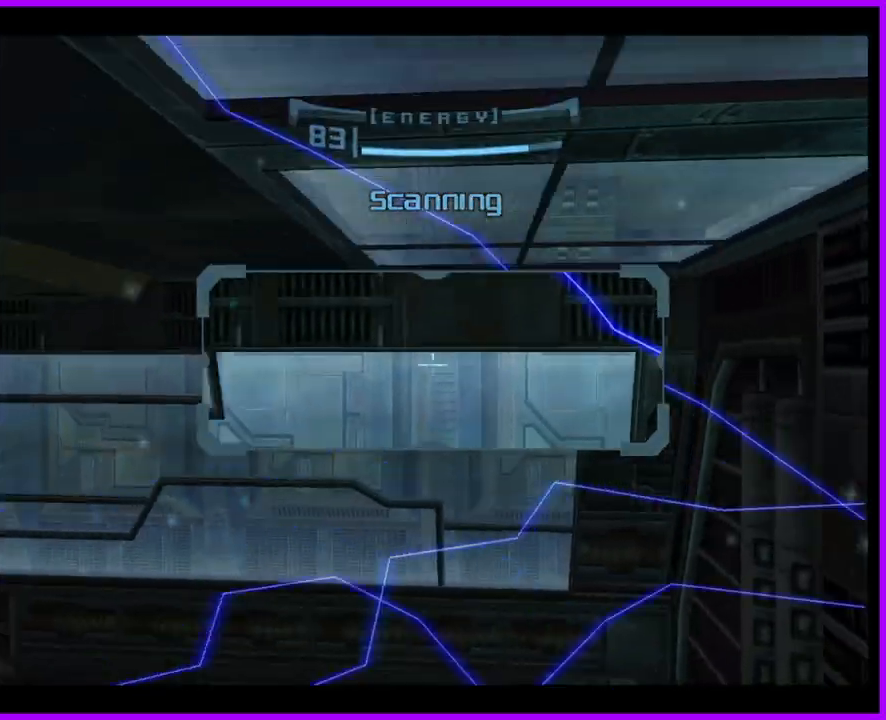
{"buttons": ["A", "L1"], "right_stick": "center", "button_events": [[500, "A", "down"]]}
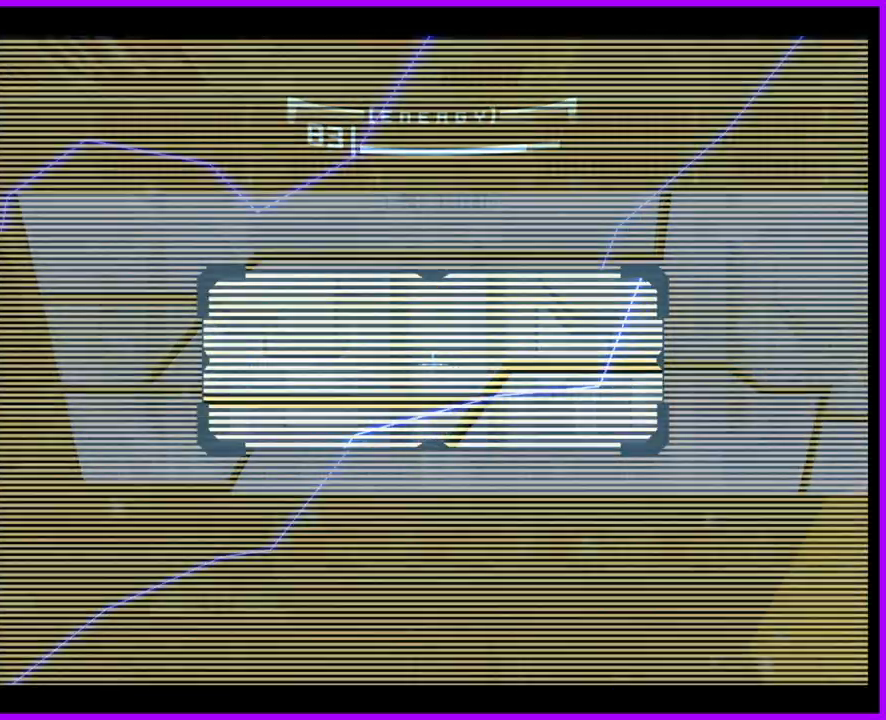
{"buttons": [], "right_stick": "center", "button_events": [[50, "A", "up"], [367, "L1", "up"]]}